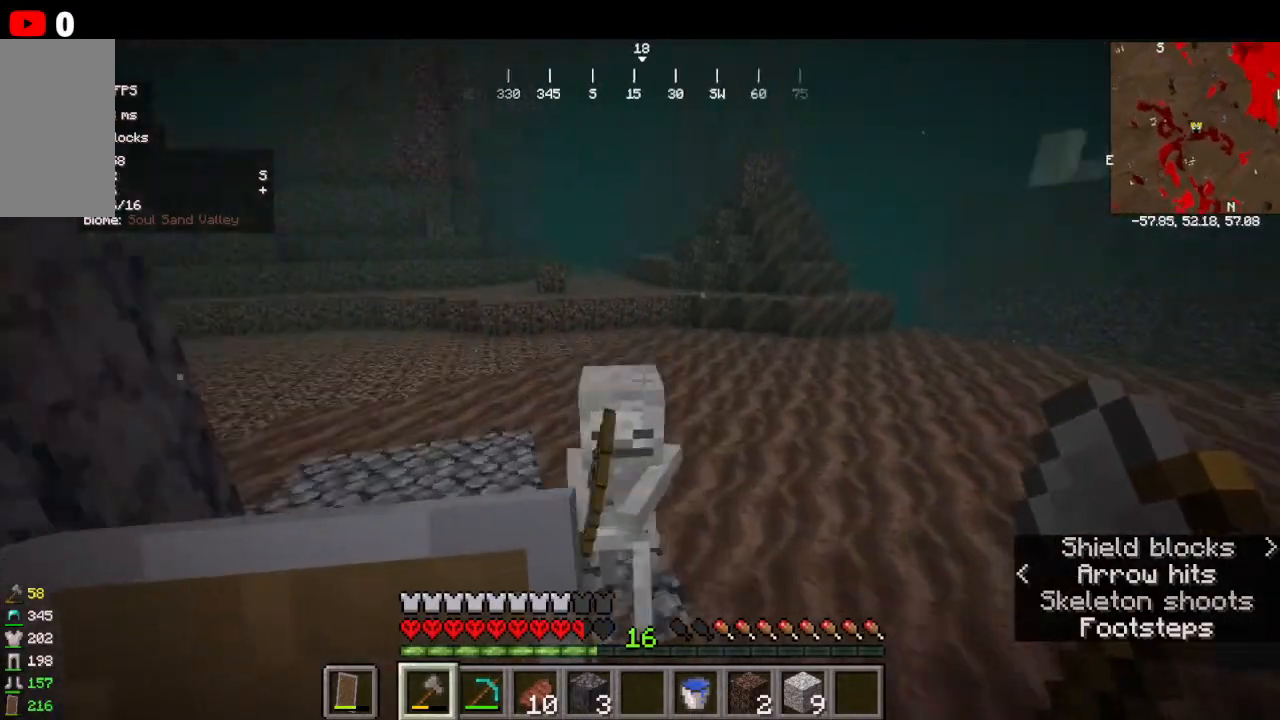
Gameplay with keyboard and mouse; each line is a JSON object with the keys and mouse buttons held at the frame after it. "events" lists presses ("down") and releases ("up") of "a", "d", "s", "w", "mouse_left" and "mouse_right" between this image and that frame as [ms after this image, input, new state], when the widget could be followed in between. "mouse_left", "mouse_right" = the "left", "right" buttons of the "mouse" list. No other keys are recorded. Fast repeated clicks can show as one long hold. Mouse movement is not recorded.
{"keys": ["s"], "mouse": []}
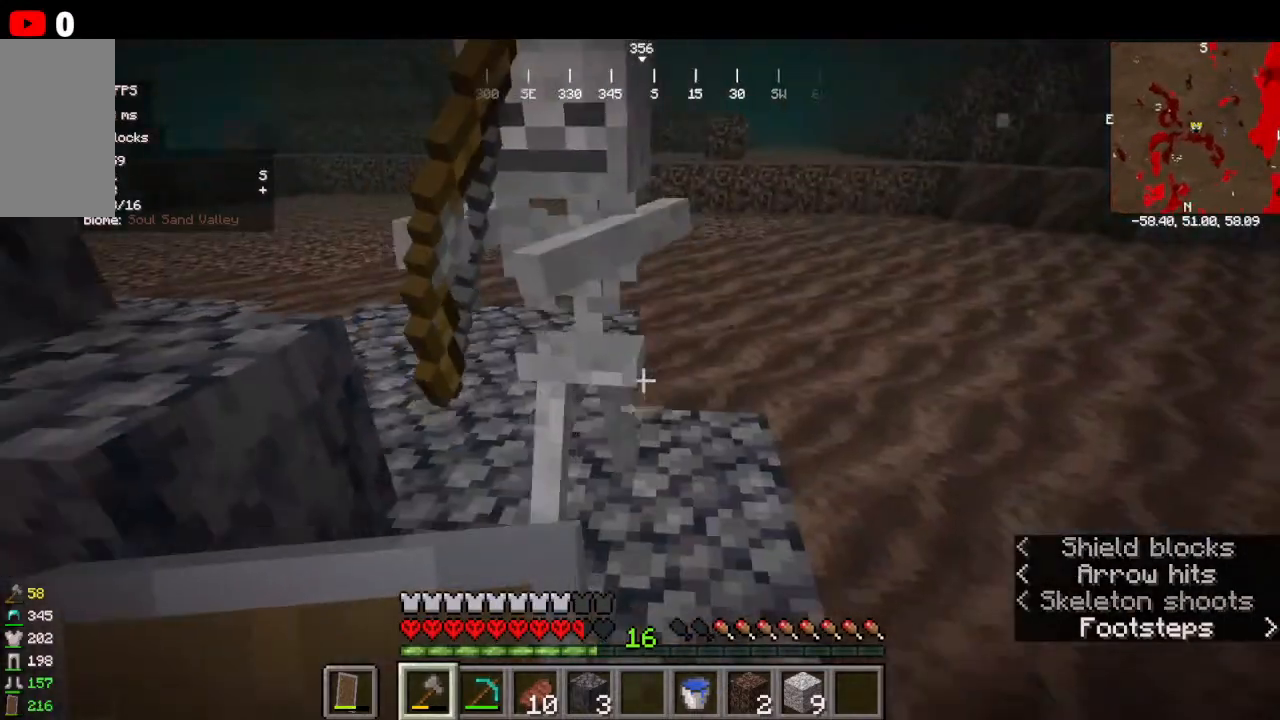
{"keys": ["w"], "mouse": []}
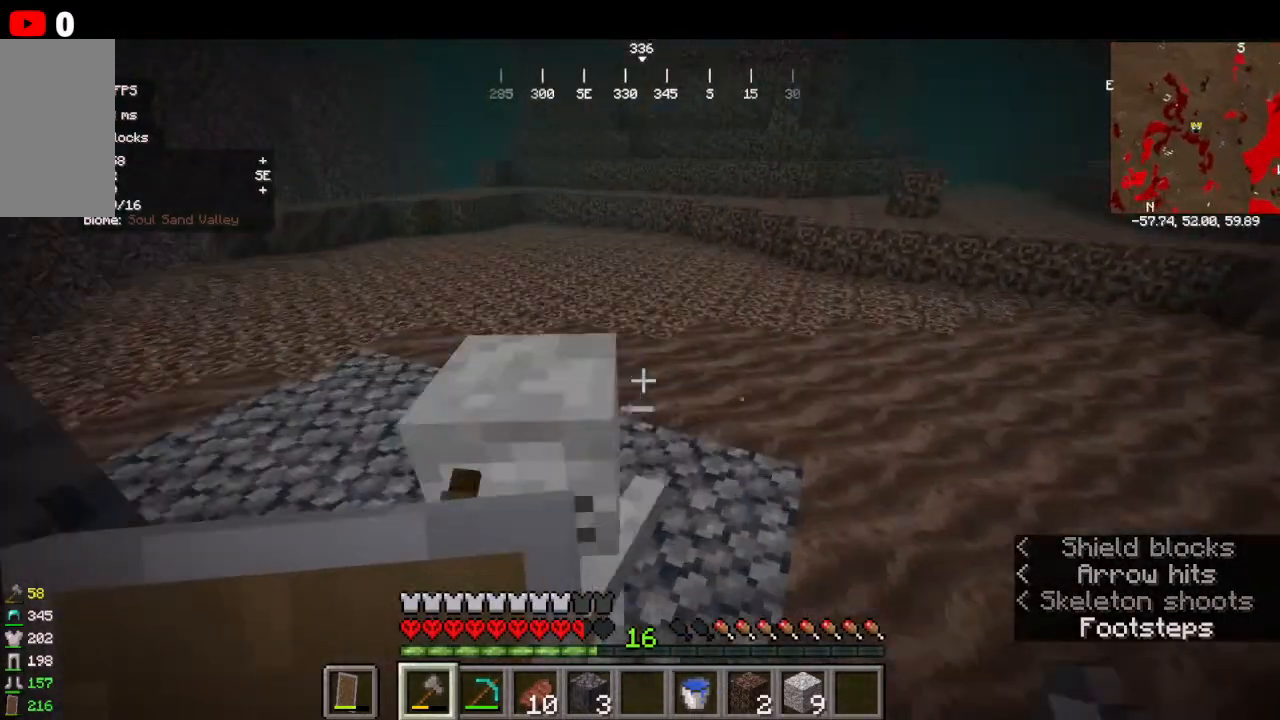
{"keys": ["s"], "mouse": [], "events": [[134, "w", "up"], [200, "s", "down"], [334, "mouse_left", "down"], [500, "mouse_left", "up"]]}
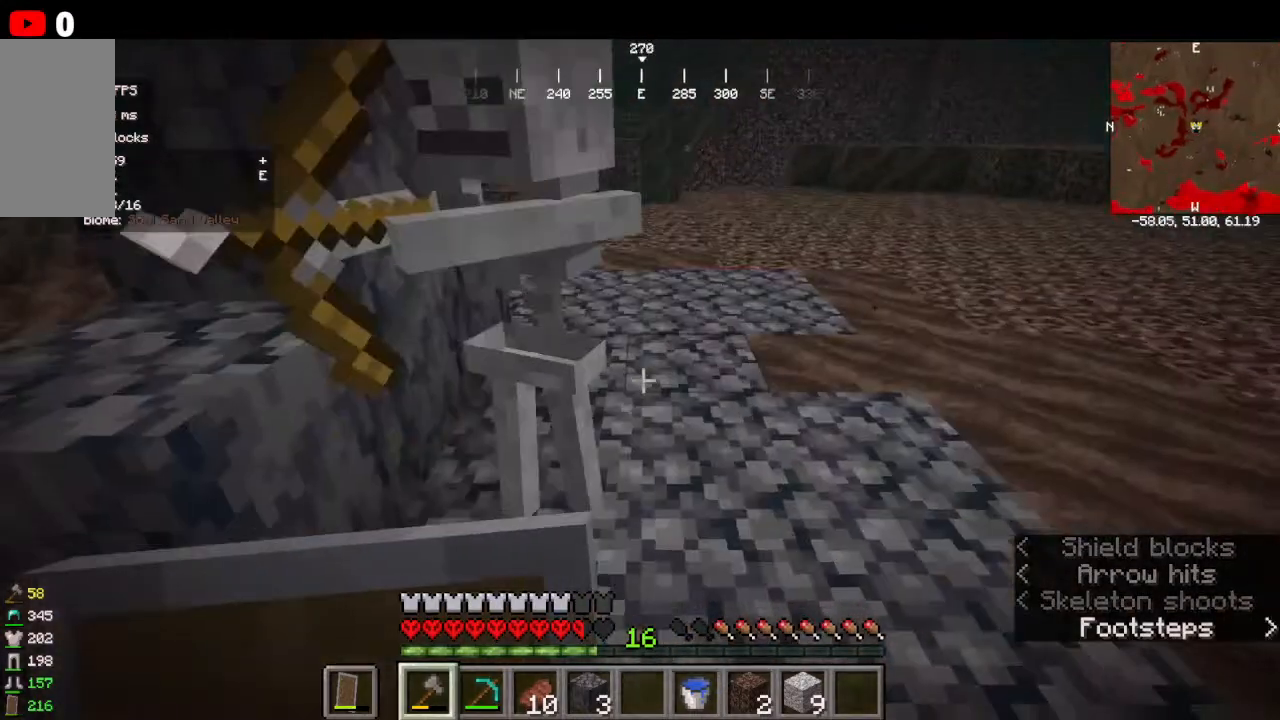
{"keys": ["w"], "mouse": []}
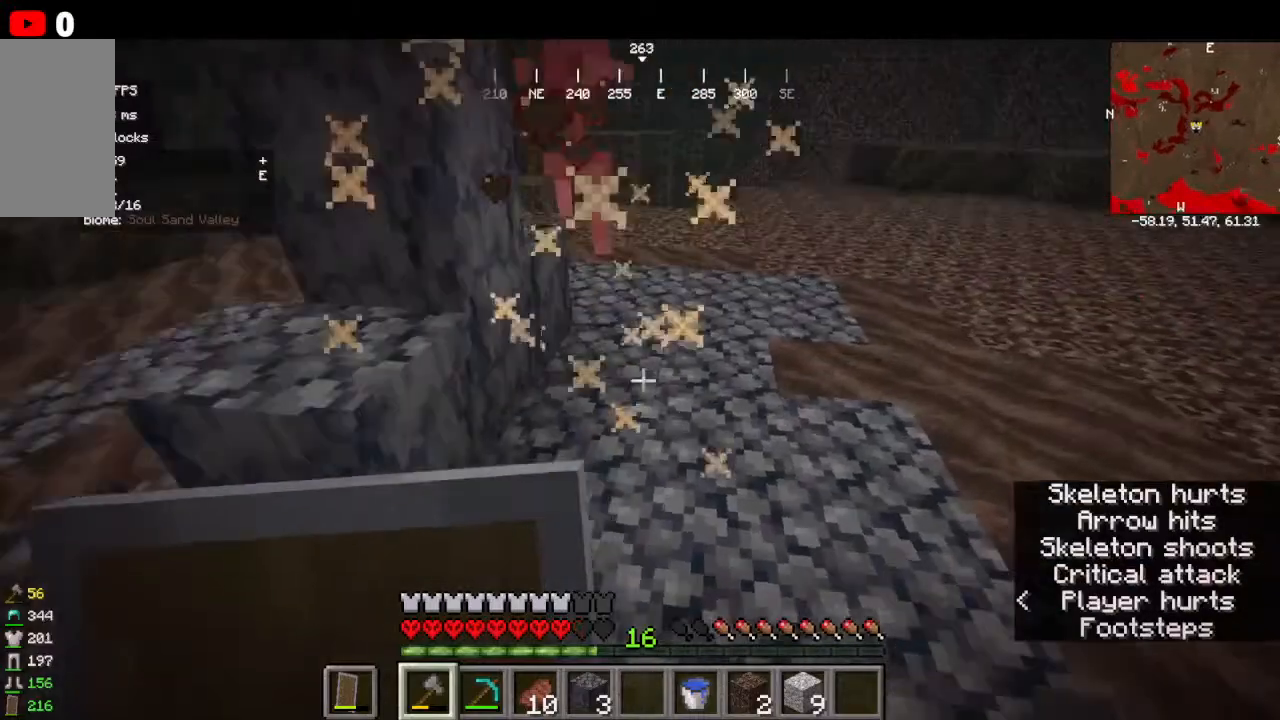
{"keys": ["w"], "mouse": [], "events": []}
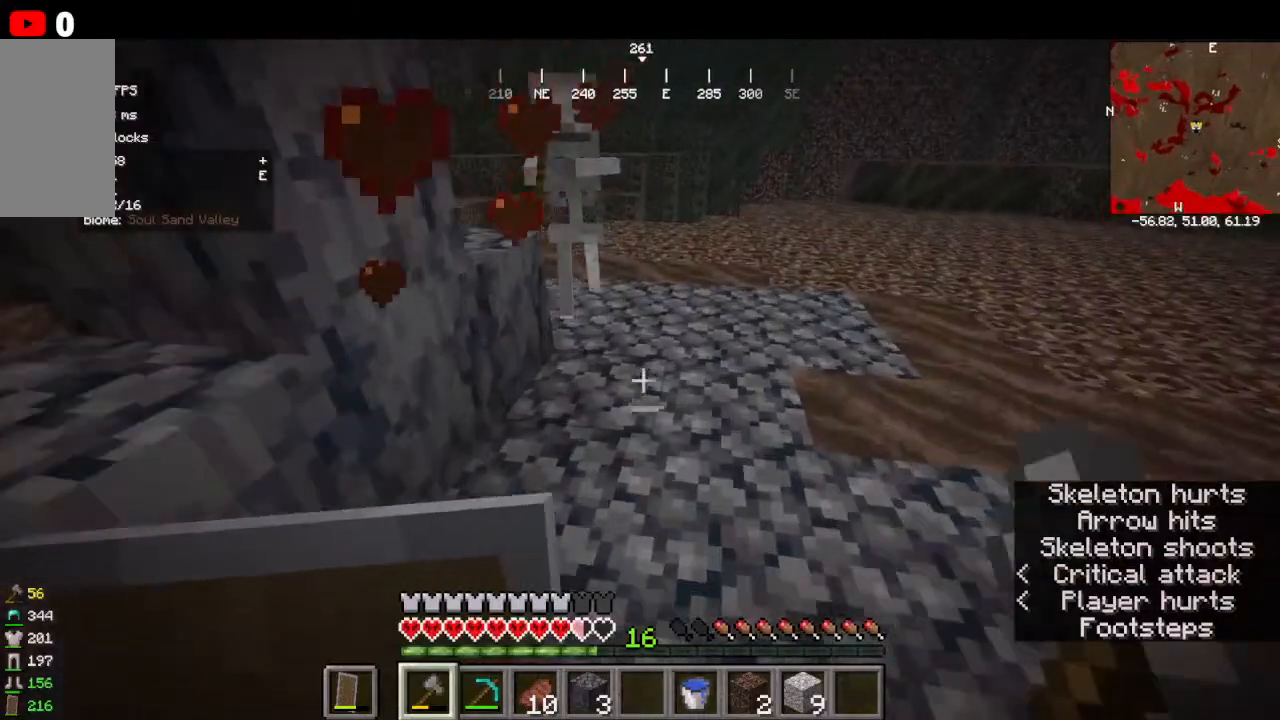
{"keys": ["w"], "mouse": [], "events": []}
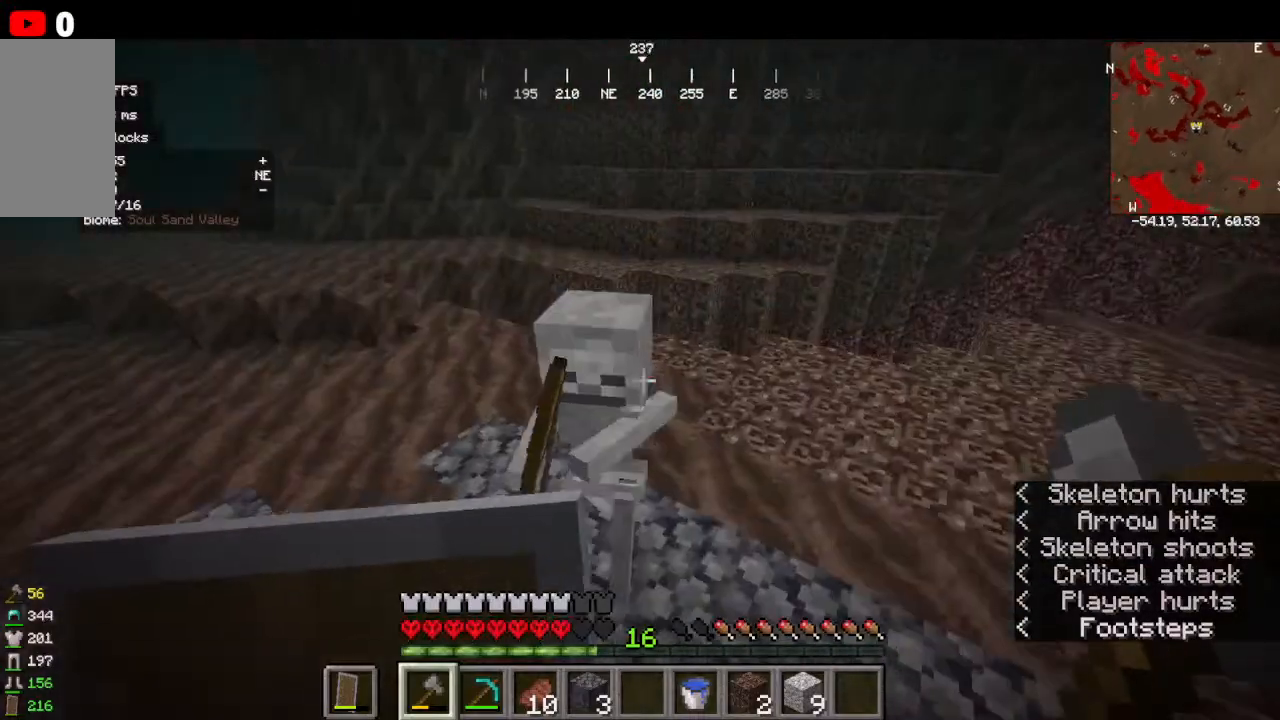
{"keys": ["s"], "mouse": []}
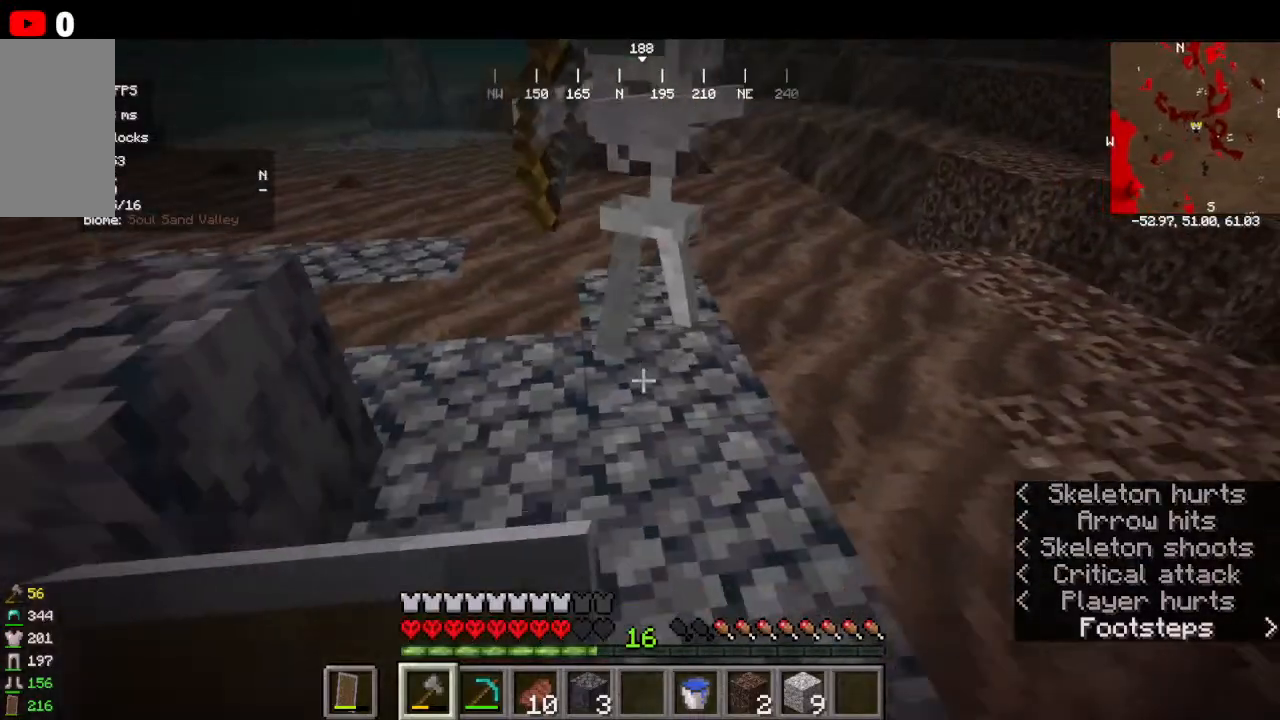
{"keys": ["w"], "mouse": []}
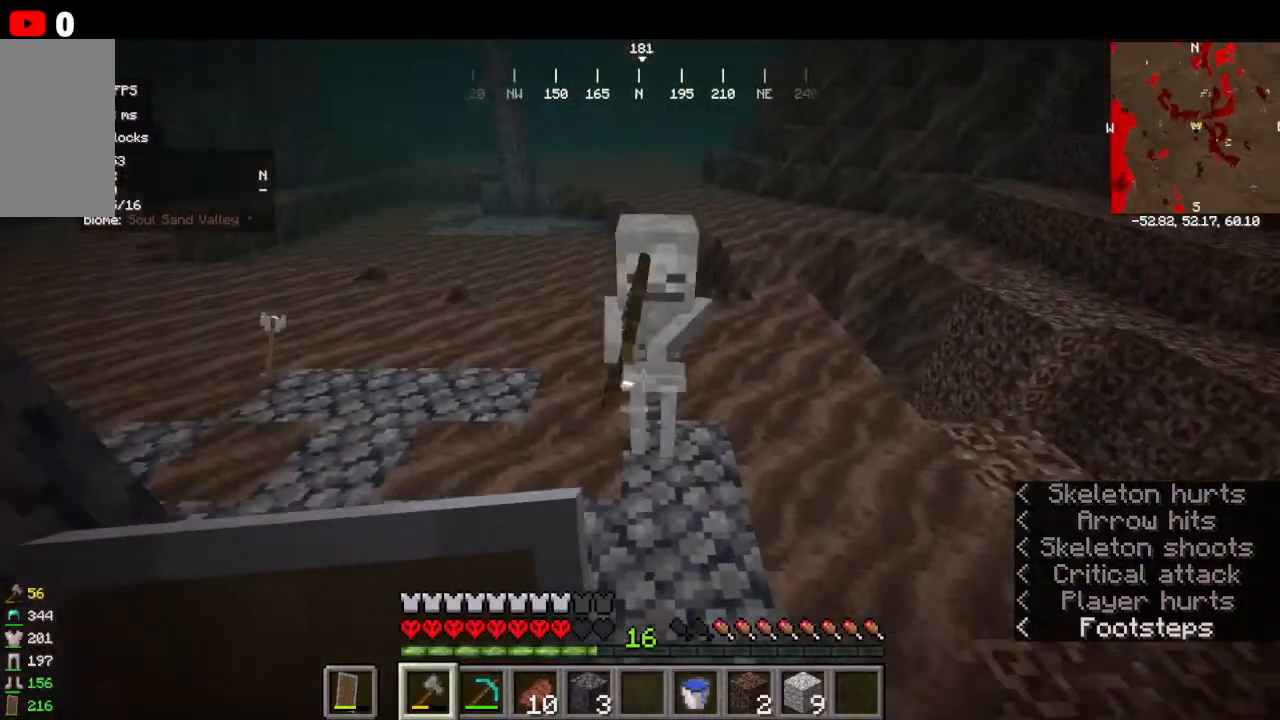
{"keys": ["s"], "mouse": ["left"], "events": [[334, "mouse_left", "down"], [334, "s", "down"], [334, "w", "up"]]}
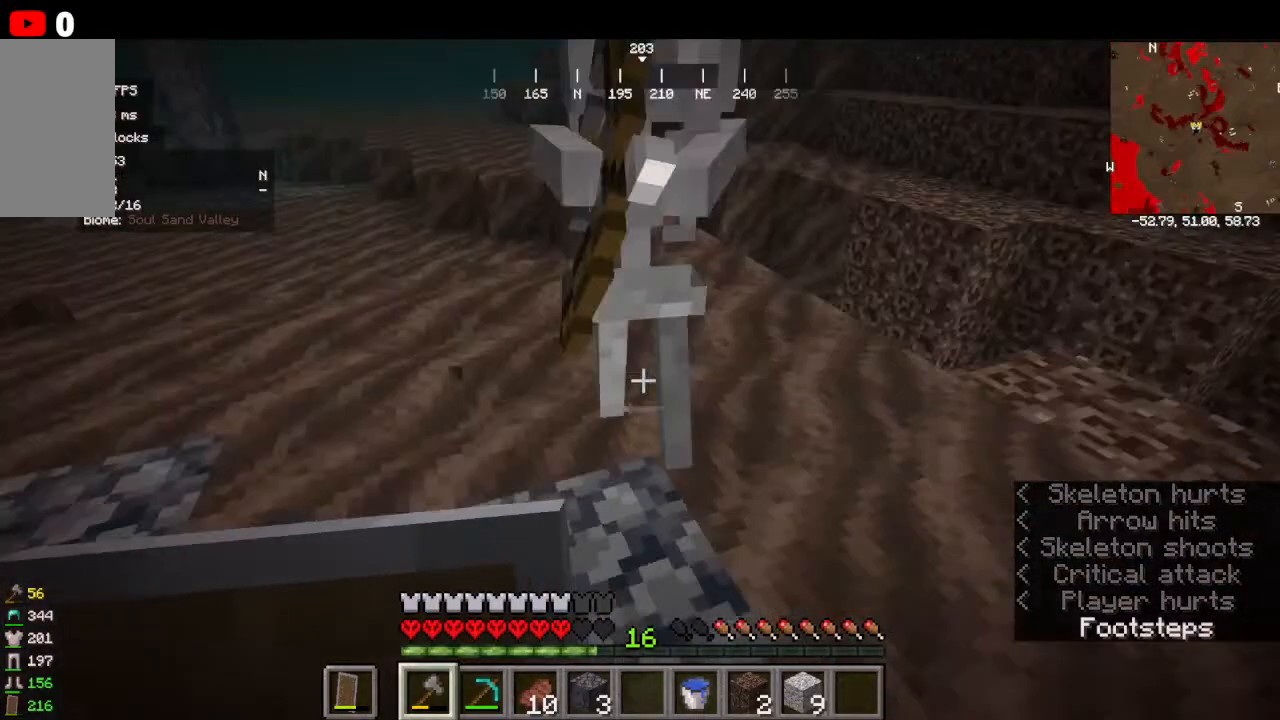
{"keys": ["w"], "mouse": []}
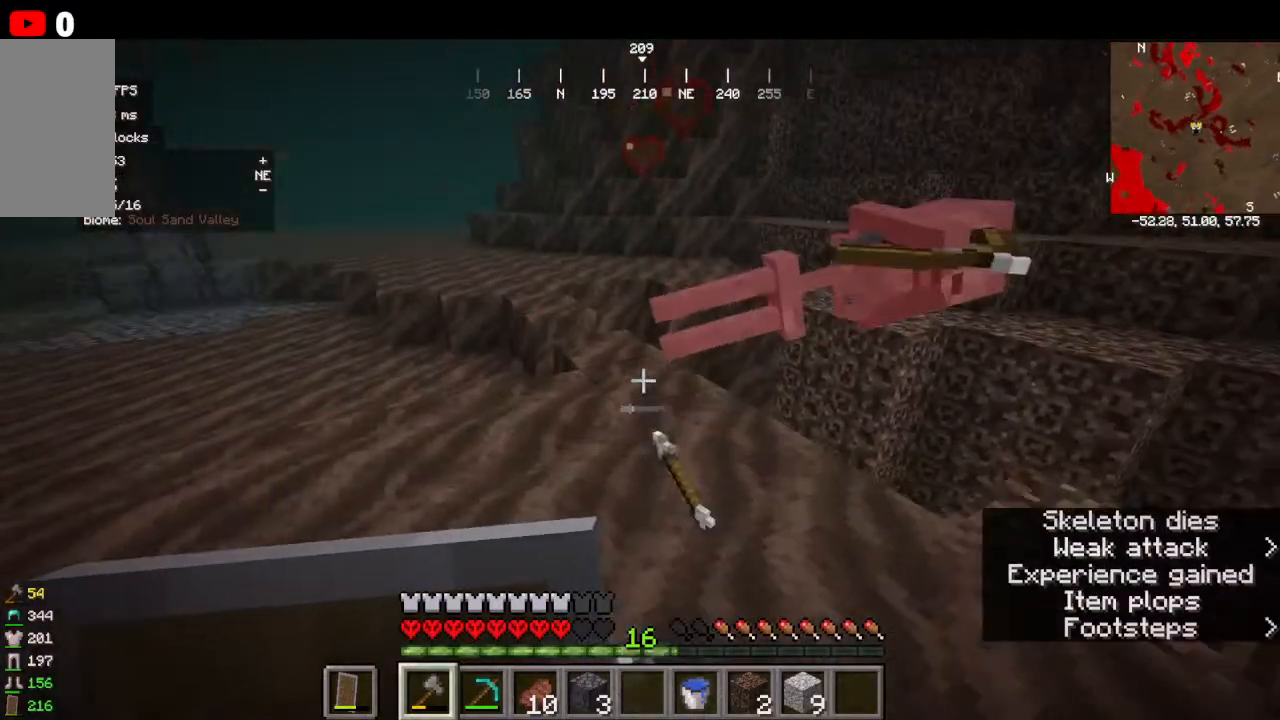
{"keys": [], "mouse": [], "events": [[434, "w", "up"]]}
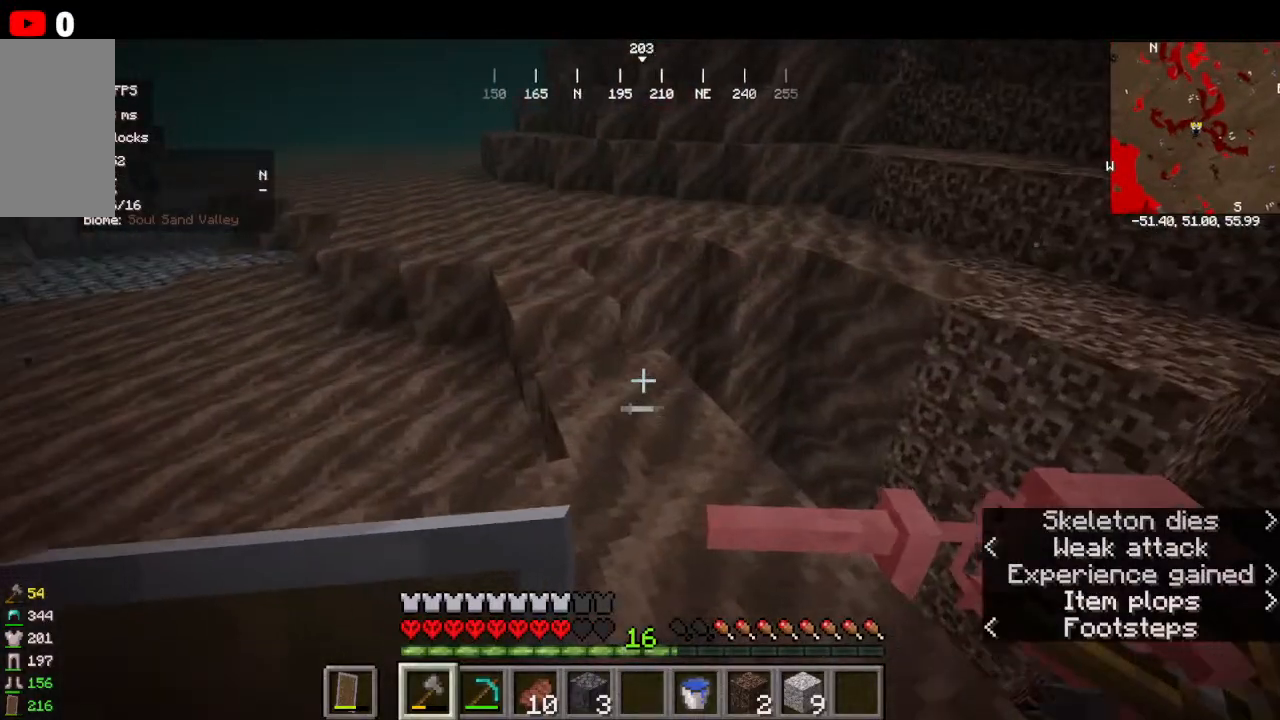
{"keys": [], "mouse": [], "events": []}
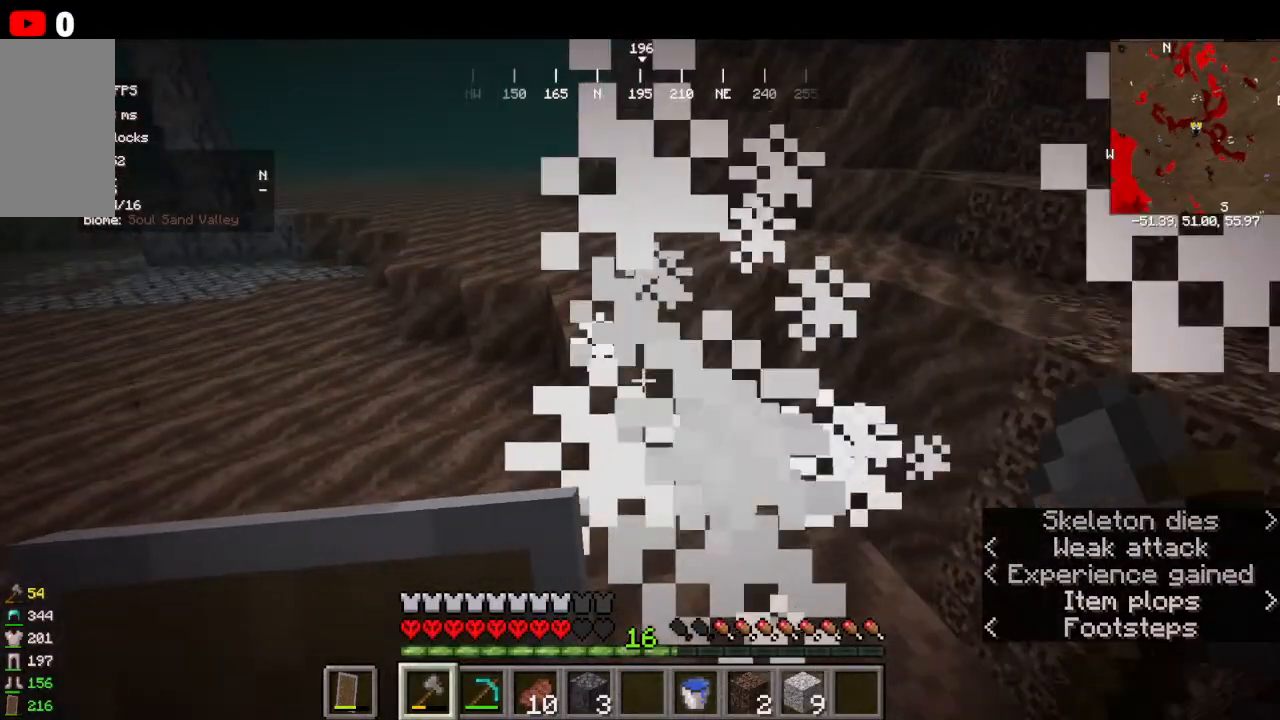
{"keys": [], "mouse": [], "events": []}
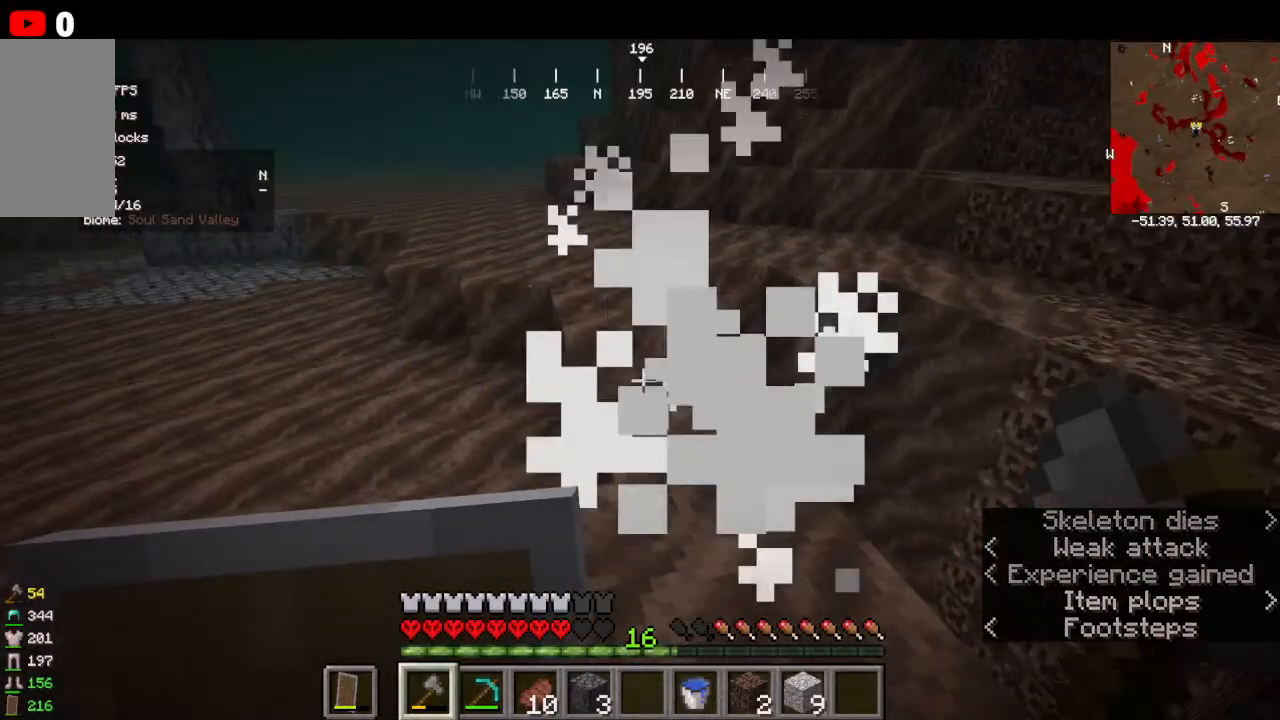
{"keys": [], "mouse": [], "events": []}
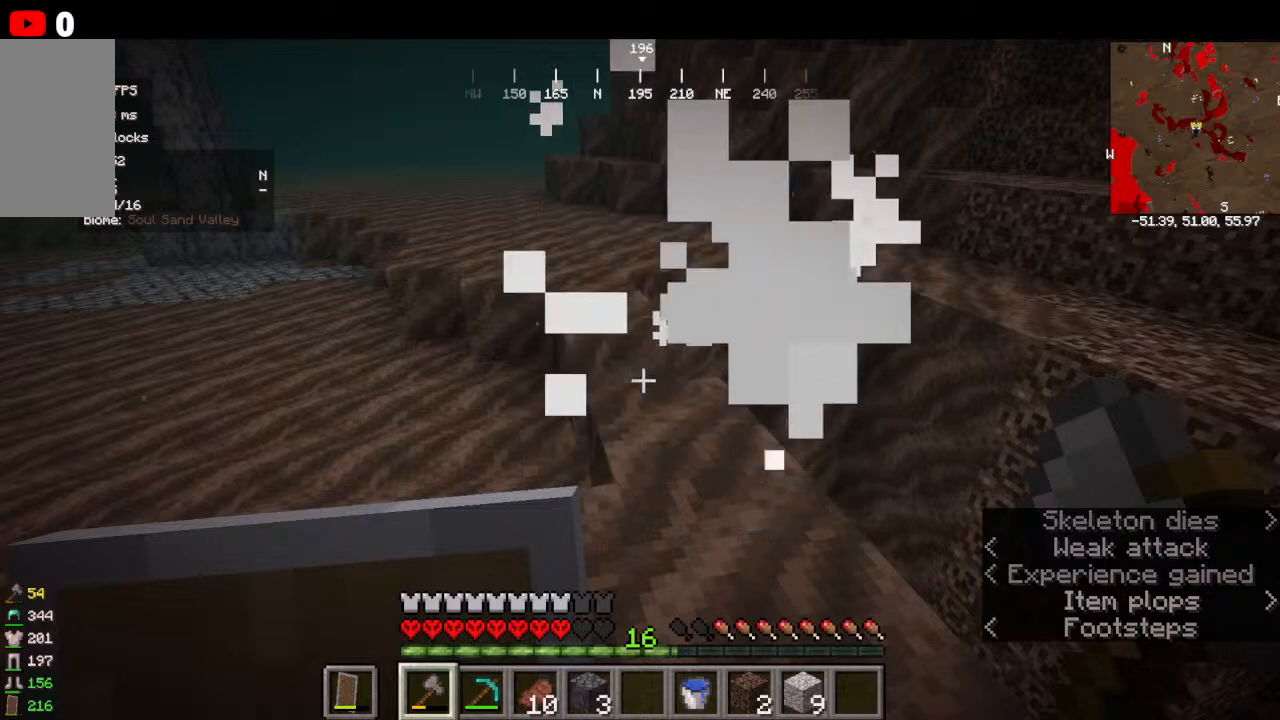
{"keys": [], "mouse": [], "events": []}
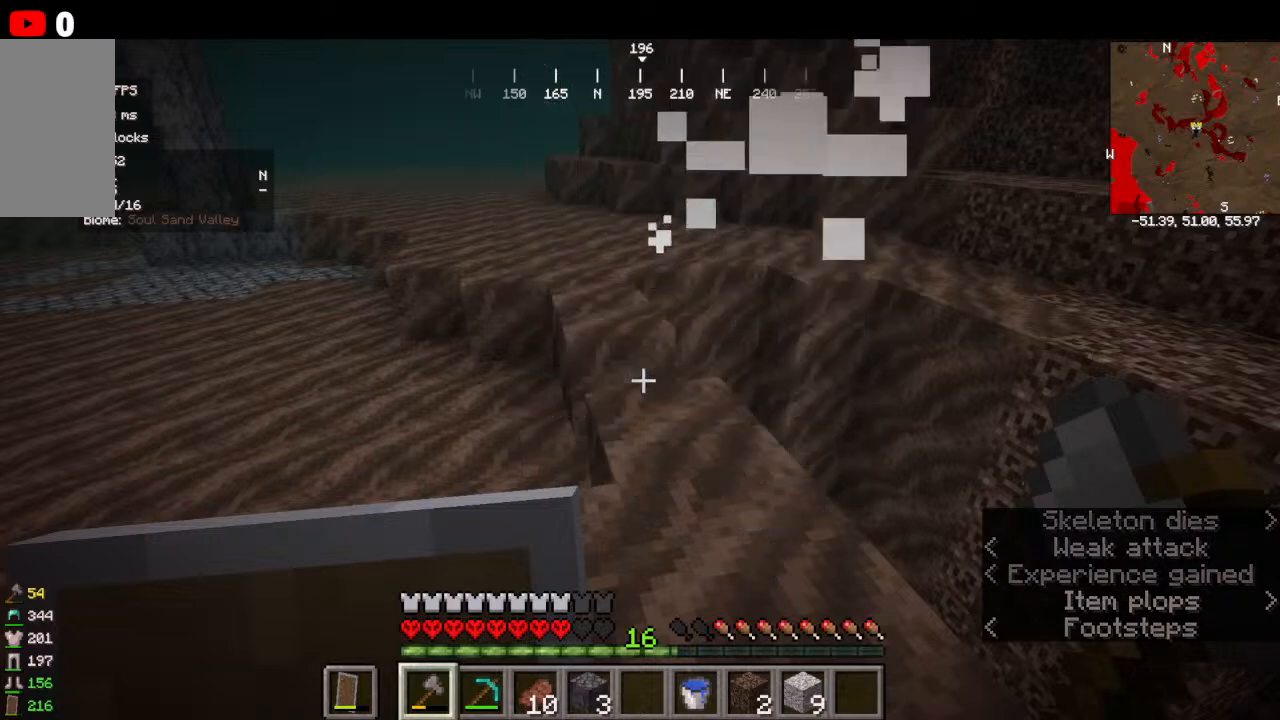
{"keys": [], "mouse": [], "events": []}
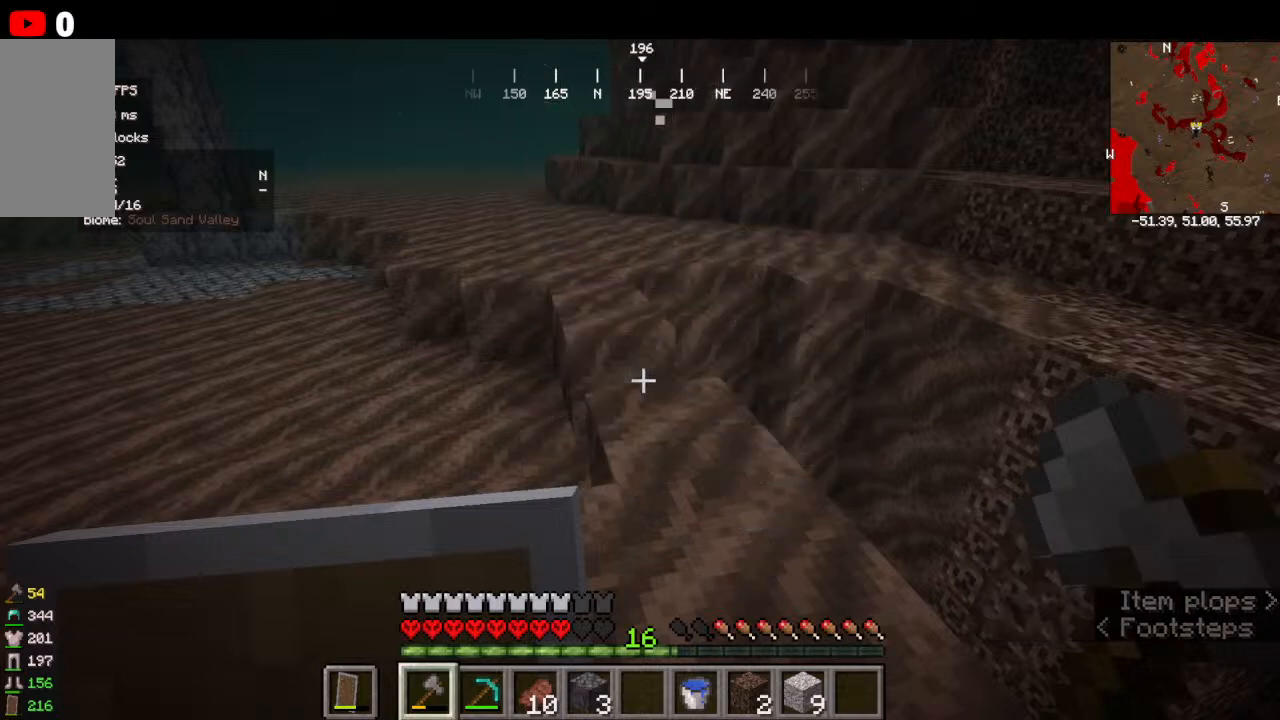
{"keys": [], "mouse": [], "events": []}
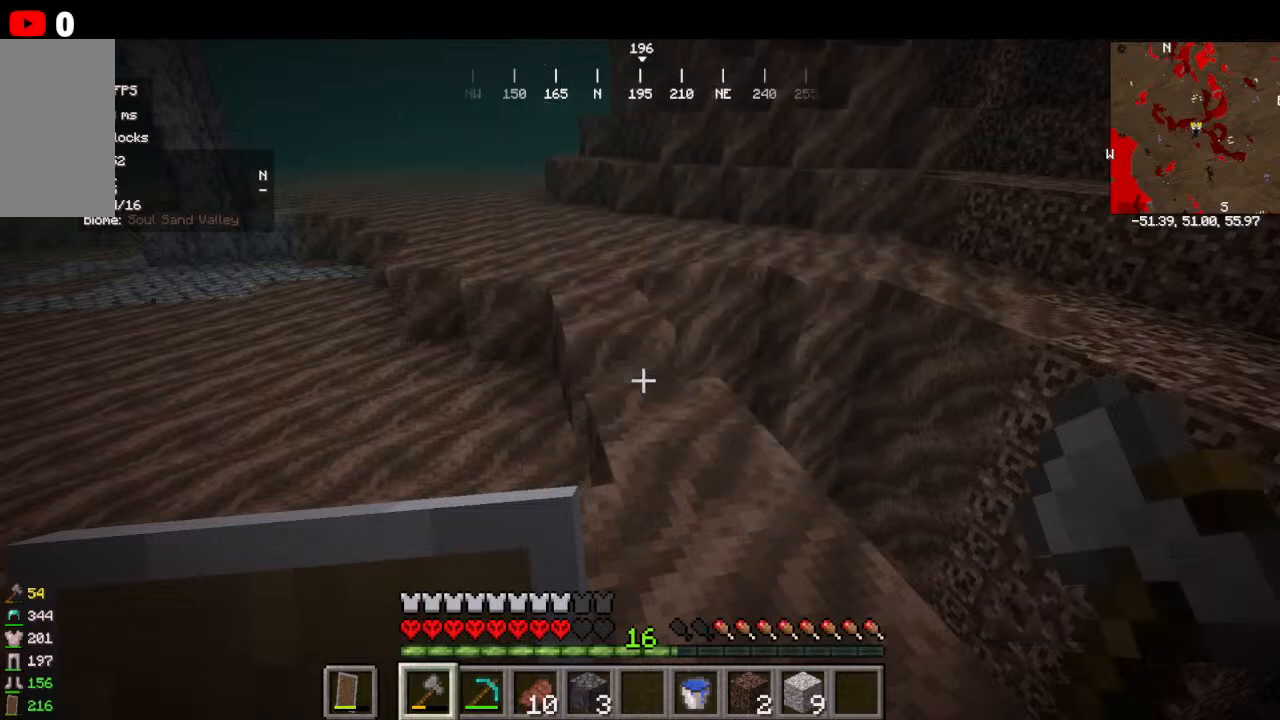
{"keys": [], "mouse": [], "events": []}
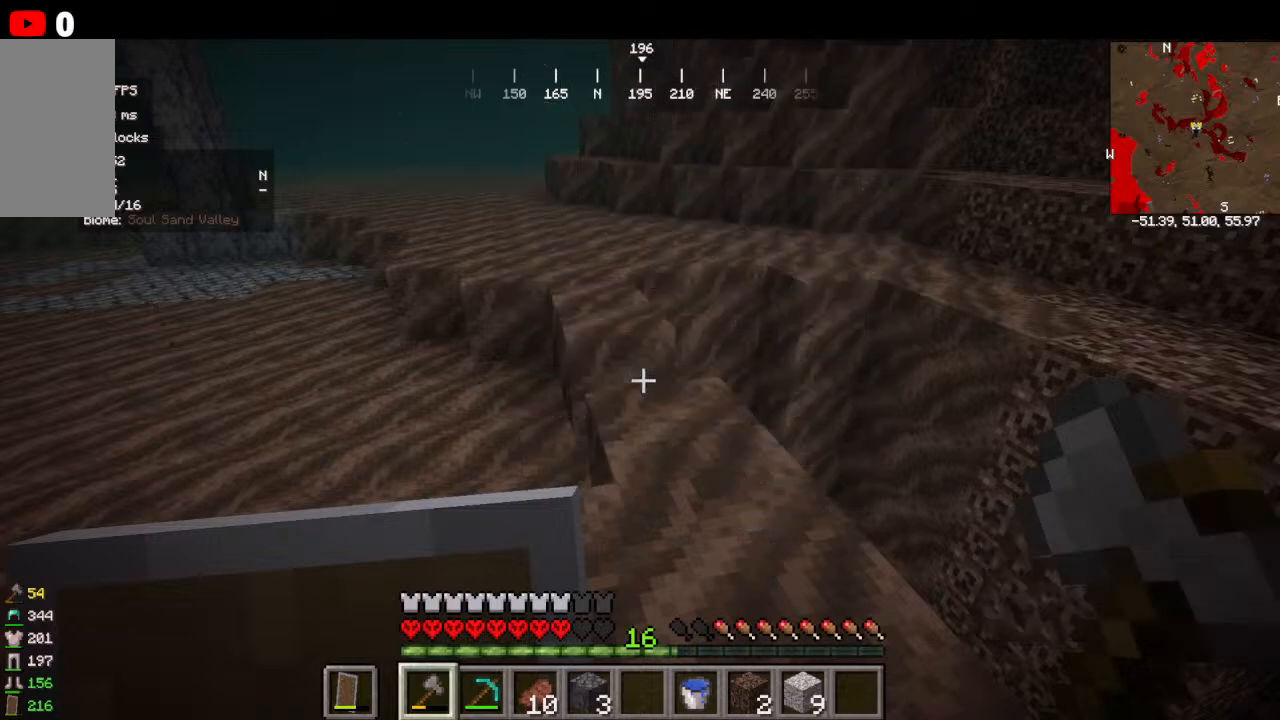
{"keys": [], "mouse": [], "events": []}